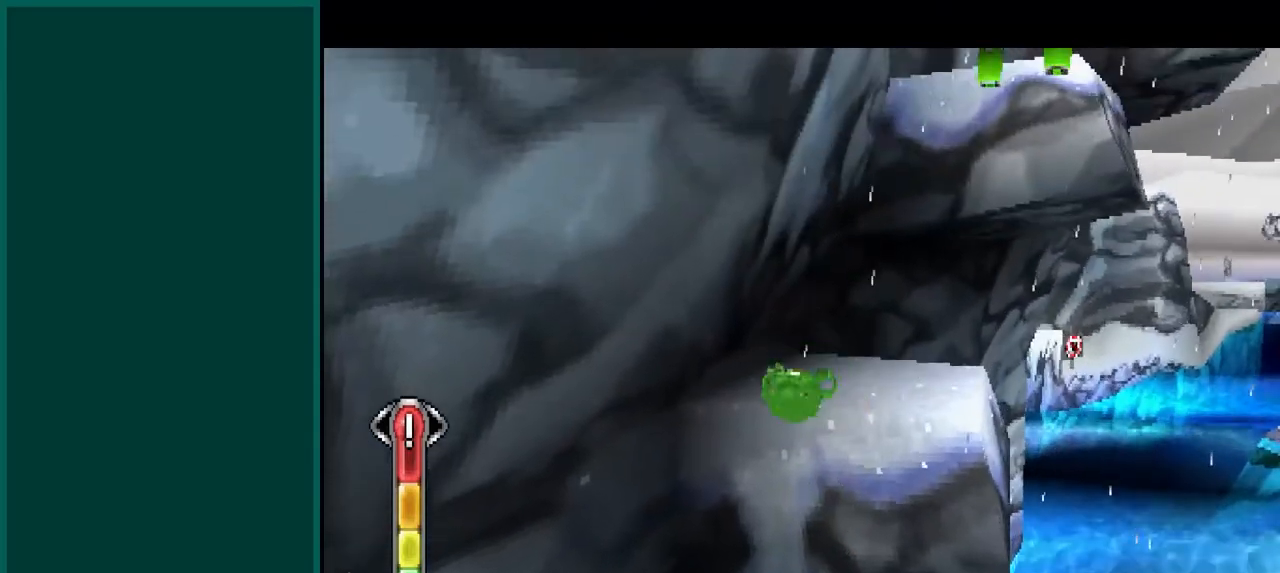
Gameplay with a controller (PlayStation layout); each line is a JSON object with the inputs held at the frame after it. "events" lists button and stick changes between this image and that frame as [ms after this image, input, new state], when the widget could be followed in between. Not read: DPAD_DOWN DPAD_LEFT DPAD_RIGHT DPAD_UP L1 L3 R1 R3 SELECT START TRIANGLE right_stick.
{"buttons": [], "left_stick": "up", "events": []}
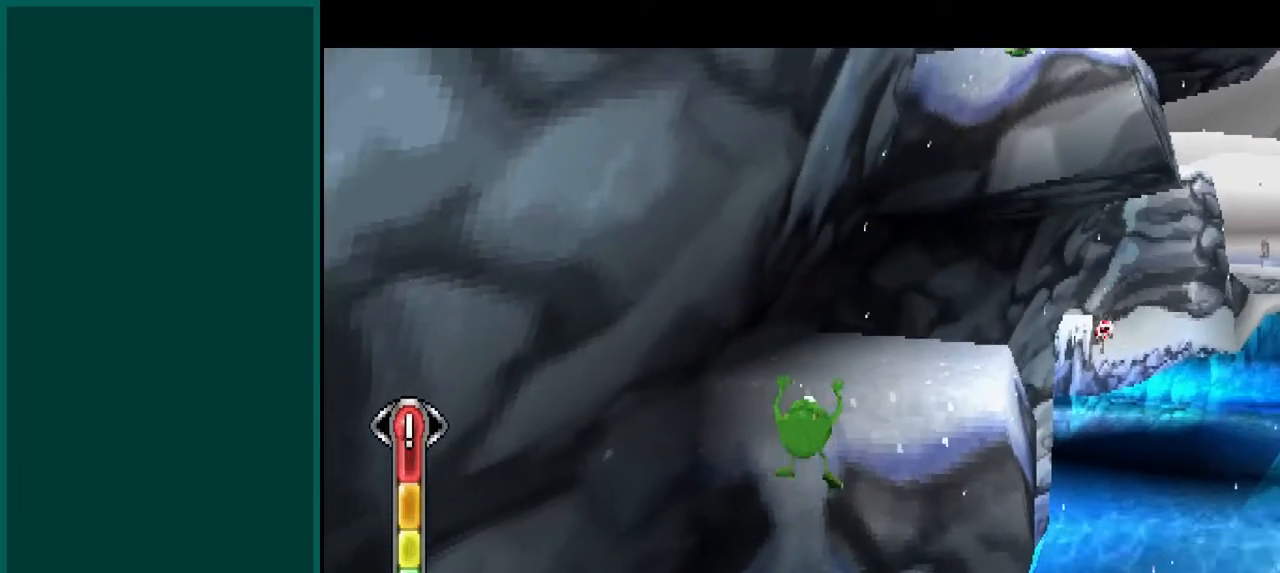
{"buttons": [], "left_stick": "up", "events": [[117, "left_stick", "center"], [267, "CROSS", "down"], [267, "left_stick", "up"], [433, "CROSS", "up"]]}
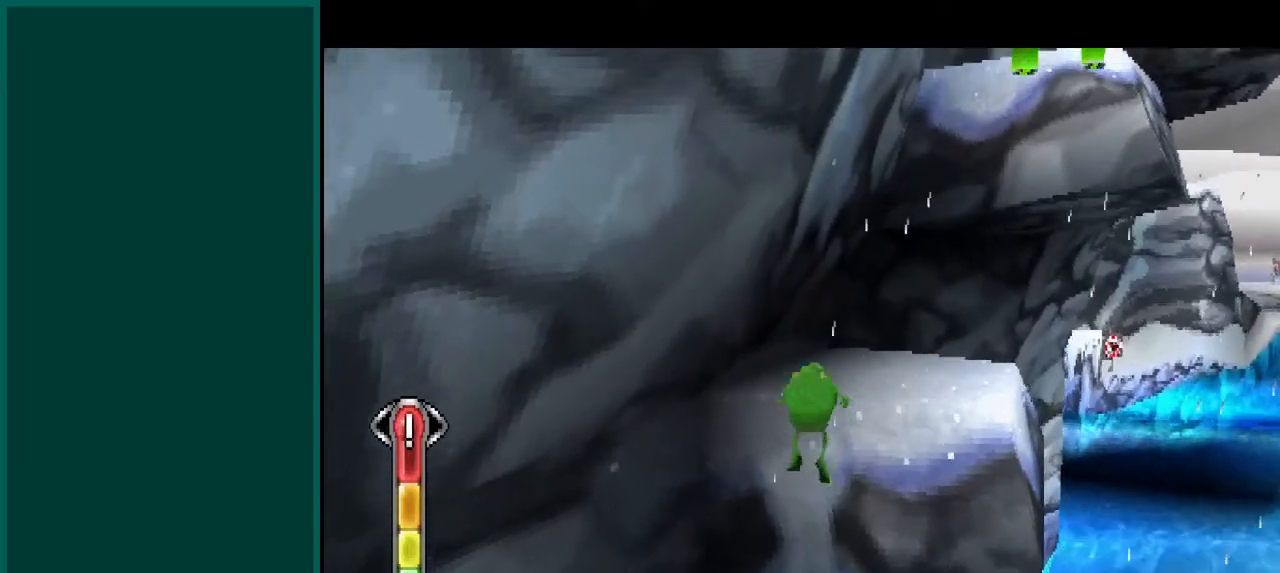
{"buttons": [], "left_stick": "center", "events": [[500, "left_stick", "center"]]}
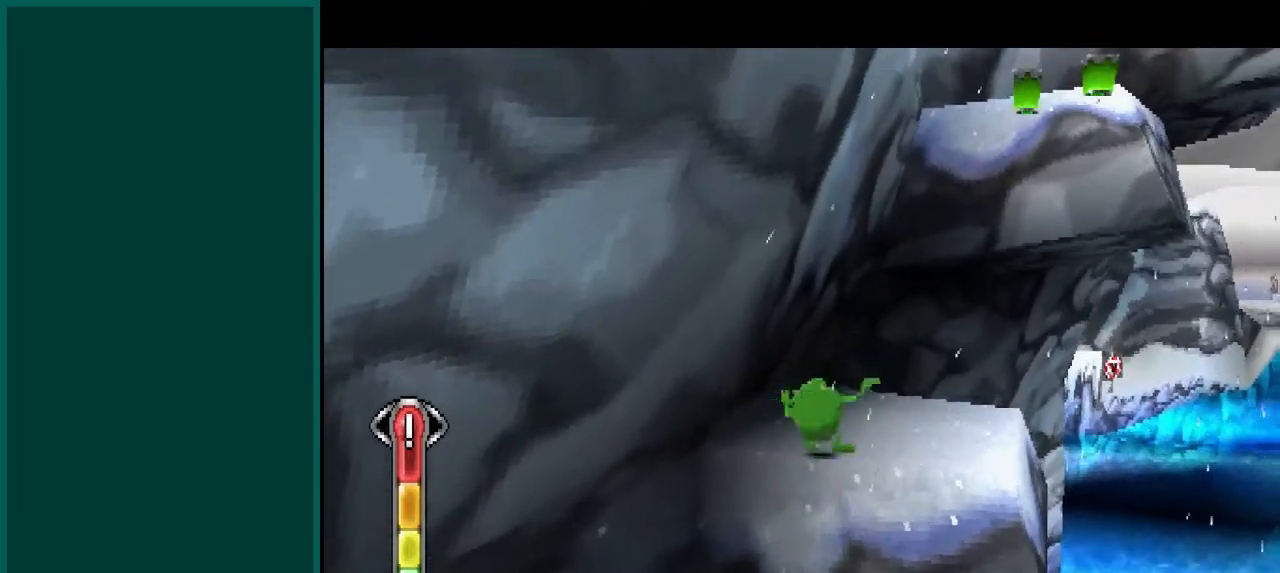
{"buttons": [], "left_stick": "center", "events": [[167, "left_stick", "right"], [383, "left_stick", "center"]]}
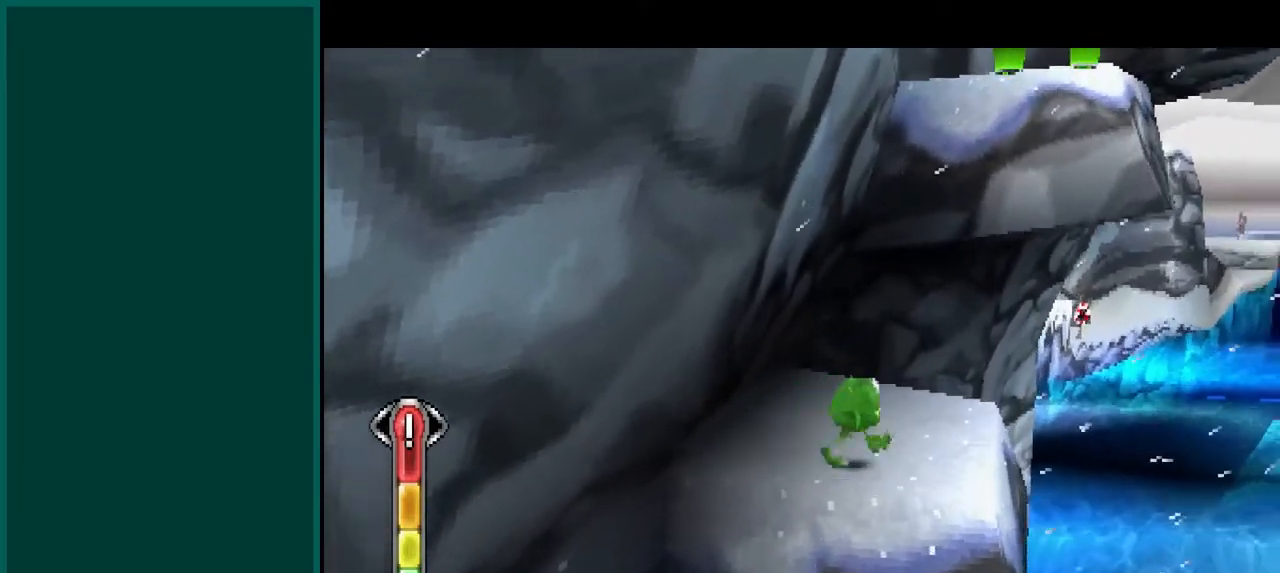
{"buttons": ["CROSS"], "left_stick": "up", "events": [[100, "left_stick", "right"], [233, "CROSS", "down"], [283, "left_stick", "up"]]}
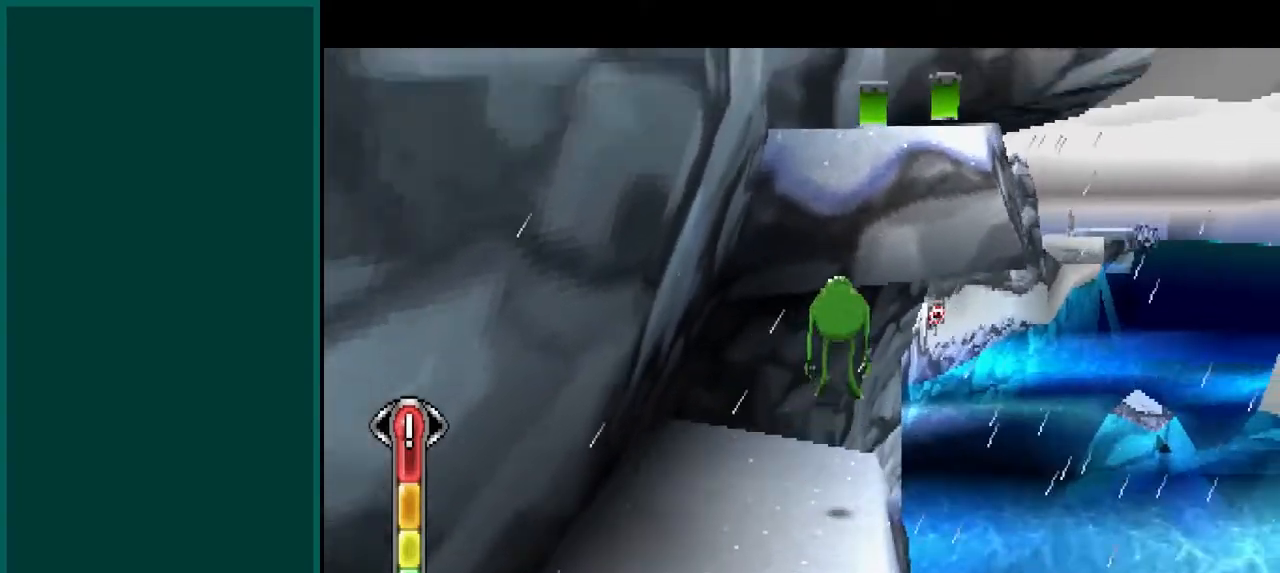
{"buttons": ["CROSS"], "left_stick": "up-right", "events": [[33, "CROSS", "up"], [150, "CROSS", "down"], [433, "left_stick", "up-right"]]}
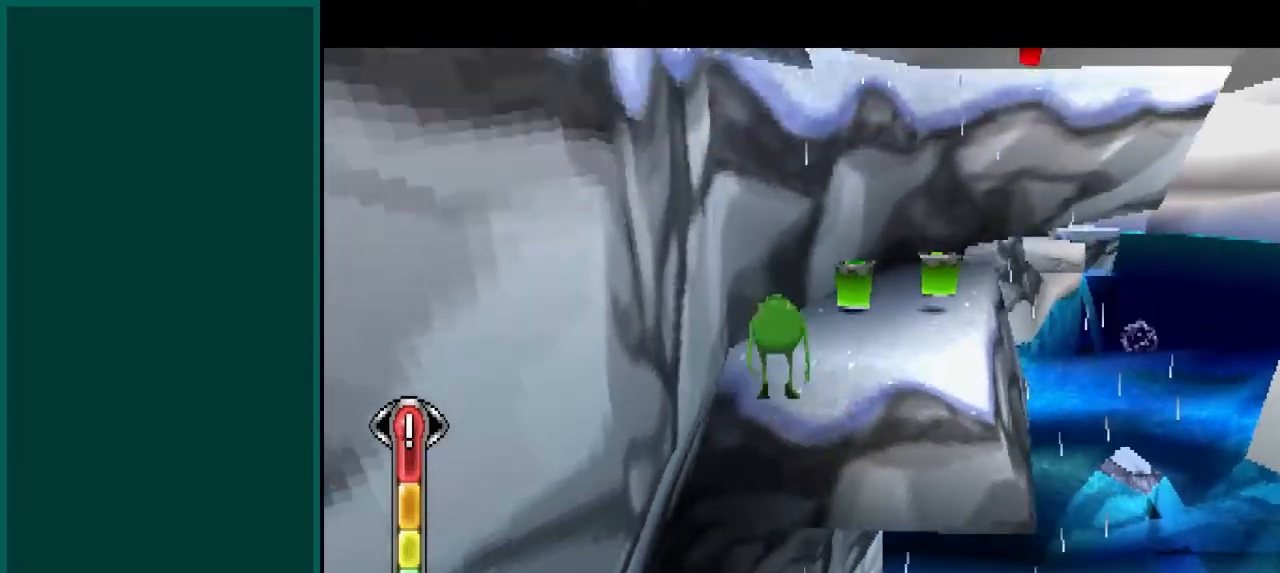
{"buttons": ["CROSS"], "left_stick": "up-right", "events": []}
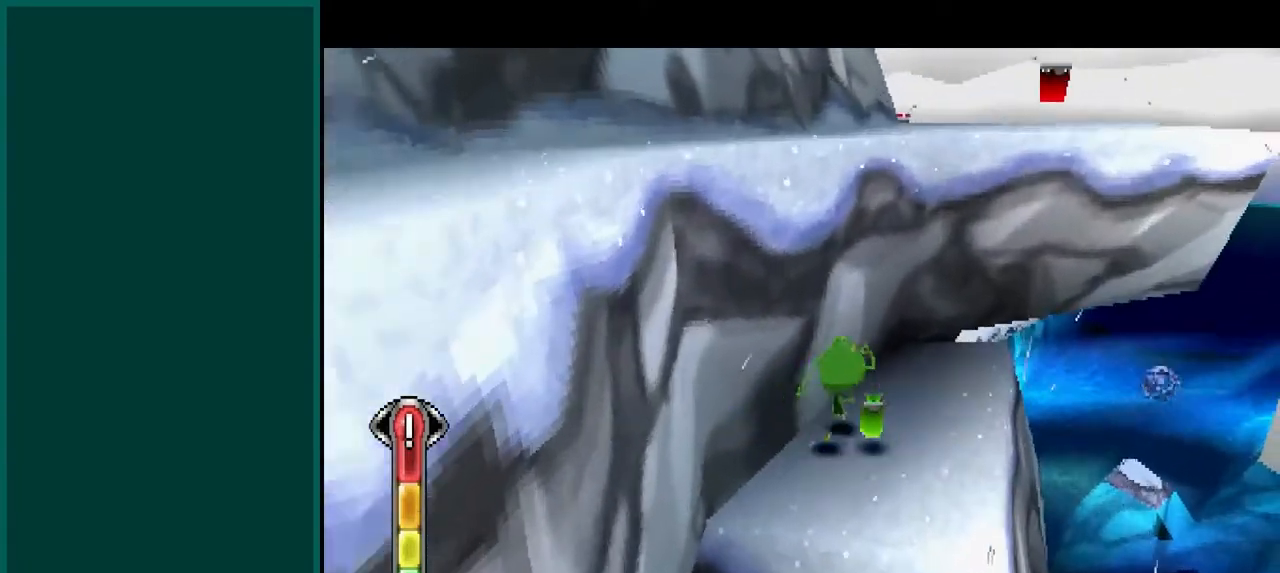
{"buttons": ["CROSS"], "left_stick": "up", "events": [[167, "left_stick", "right"], [250, "CROSS", "up"], [283, "left_stick", "down-right"], [367, "CROSS", "down"], [417, "left_stick", "up"]]}
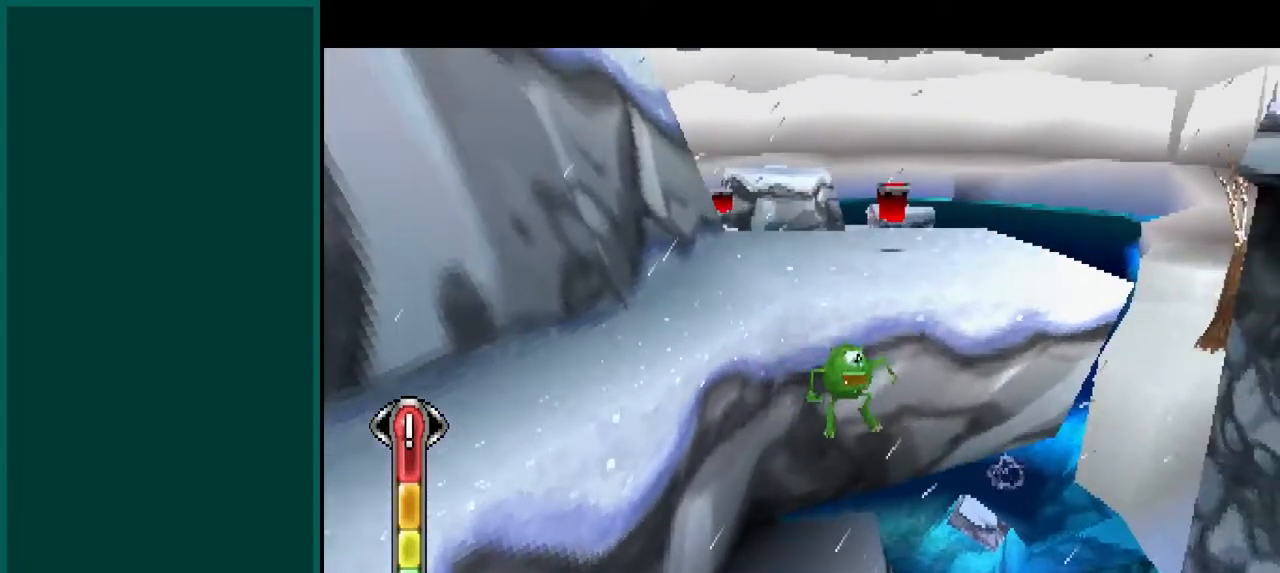
{"buttons": [], "left_stick": "up", "events": [[333, "CROSS", "up"]]}
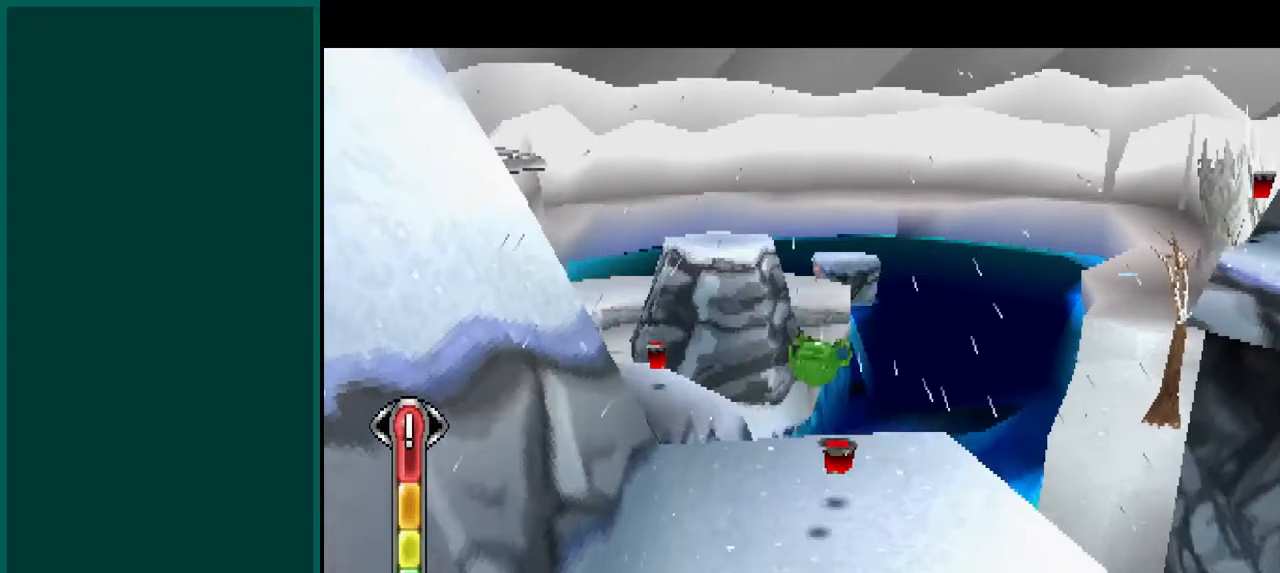
{"buttons": [], "left_stick": "up", "events": [[17, "R2", "down"], [67, "left_stick", "center"], [450, "left_stick", "up"], [483, "R2", "up"]]}
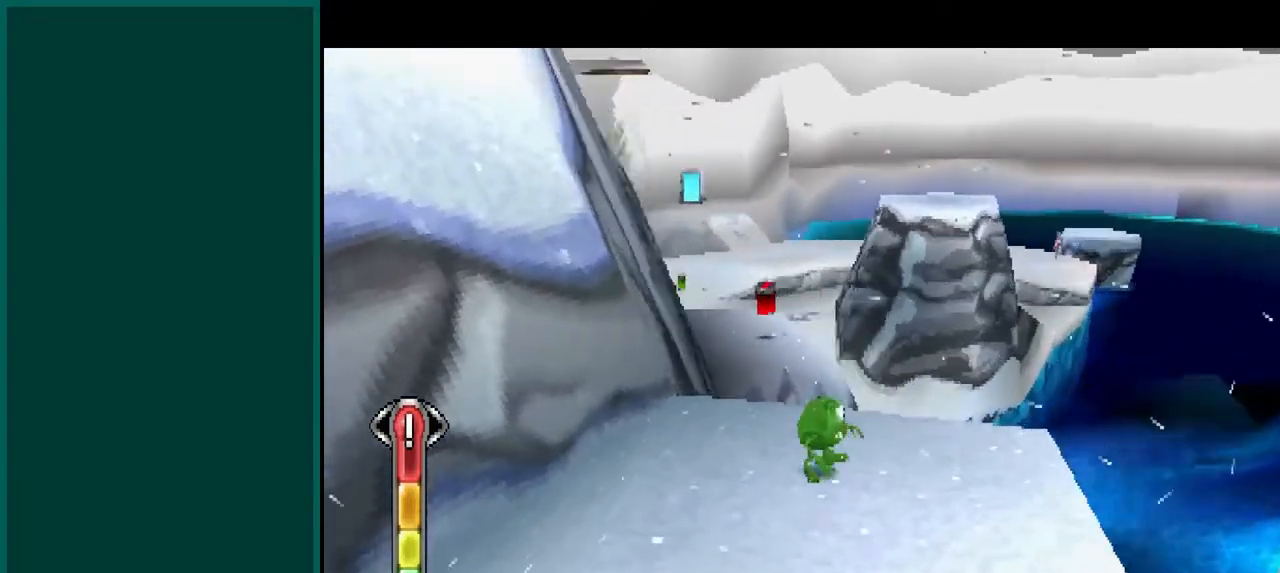
{"buttons": ["CROSS"], "left_stick": "up-right", "events": [[183, "CROSS", "down"], [400, "left_stick", "up-right"]]}
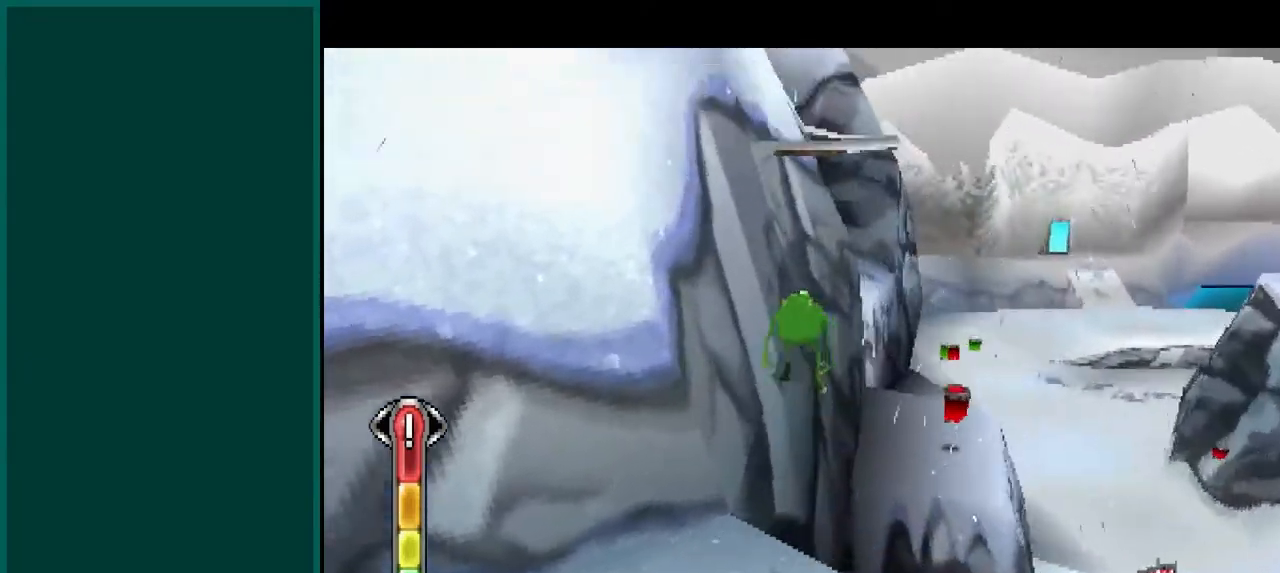
{"buttons": ["CROSS"], "left_stick": "up", "events": [[417, "left_stick", "up"]]}
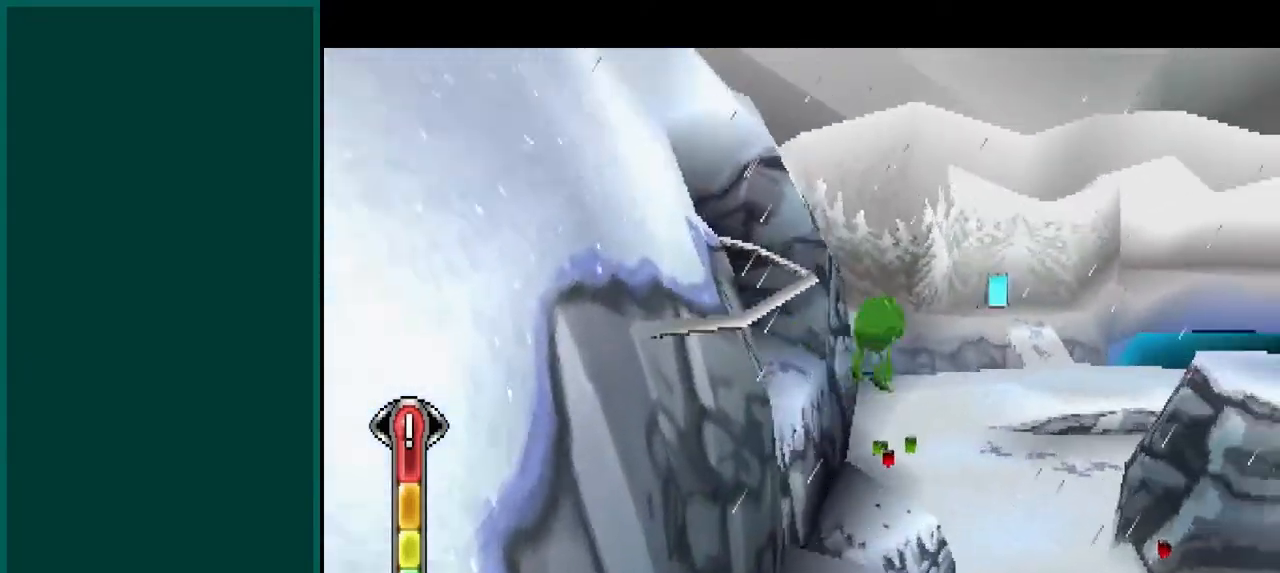
{"buttons": [], "left_stick": "center", "events": [[17, "CROSS", "up"], [167, "left_stick", "center"], [300, "left_stick", "up-left"], [483, "left_stick", "center"]]}
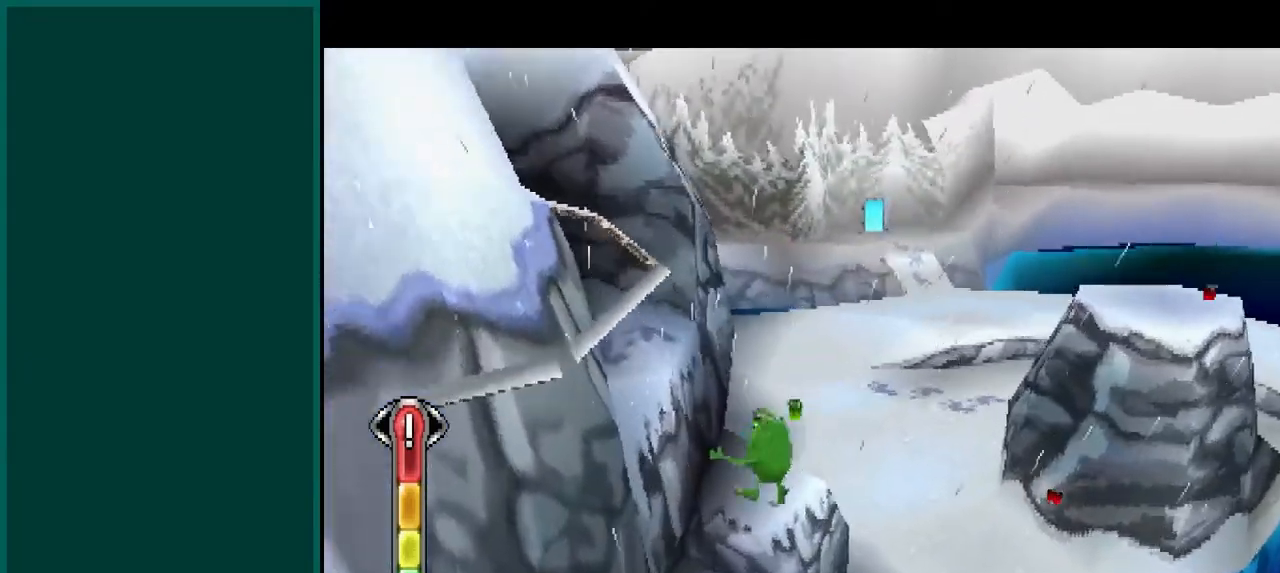
{"buttons": [], "left_stick": "up", "events": [[250, "left_stick", "up"]]}
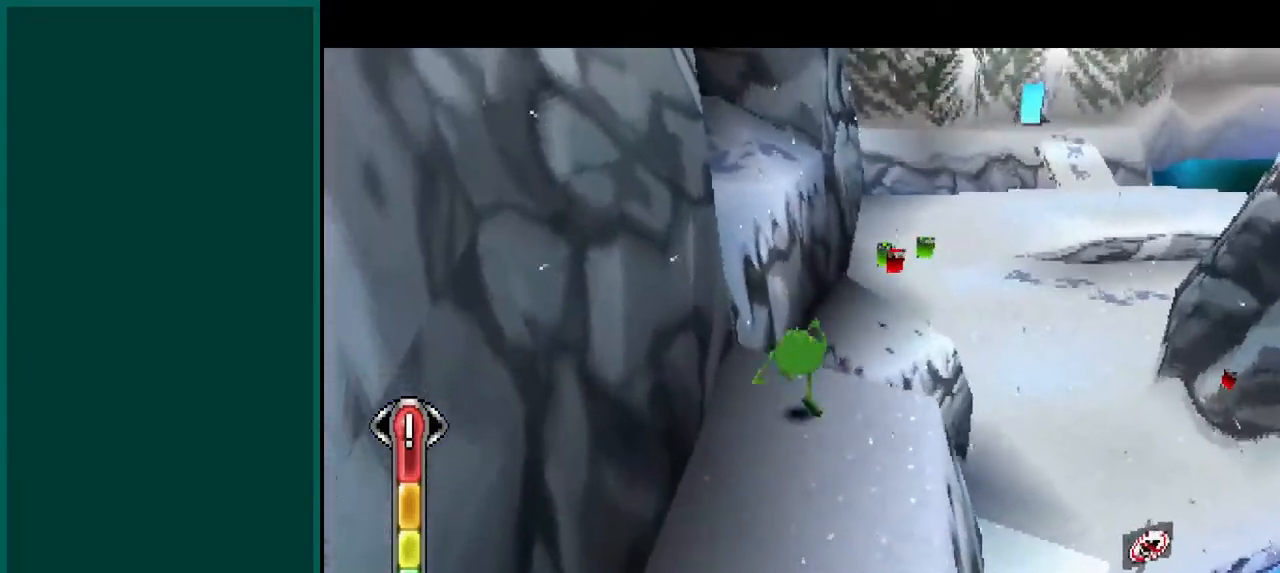
{"buttons": ["CROSS"], "left_stick": "up-right", "events": [[133, "left_stick", "up-right"], [150, "CROSS", "down"]]}
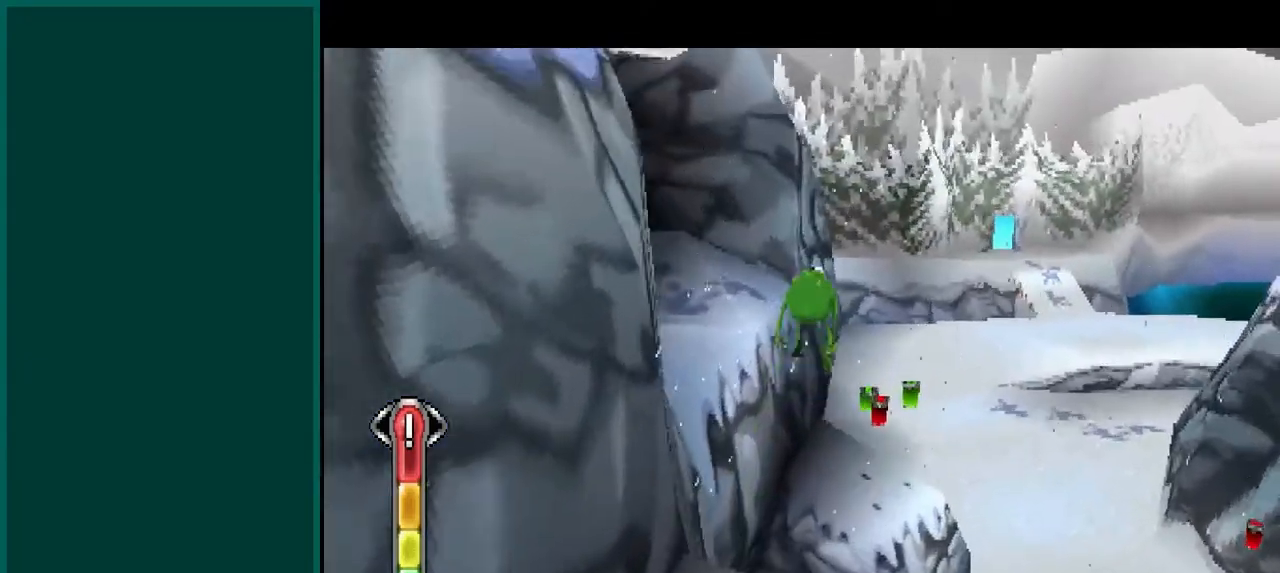
{"buttons": ["CROSS"], "left_stick": "up-right", "events": []}
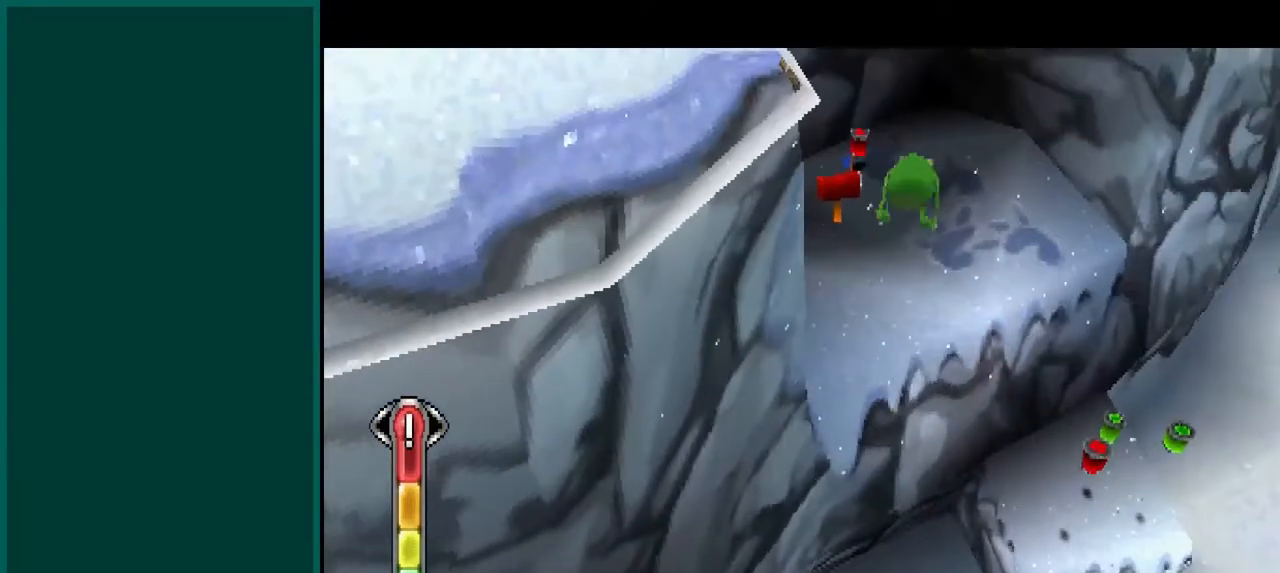
{"buttons": [], "left_stick": "right", "events": [[17, "CROSS", "up"], [67, "left_stick", "right"]]}
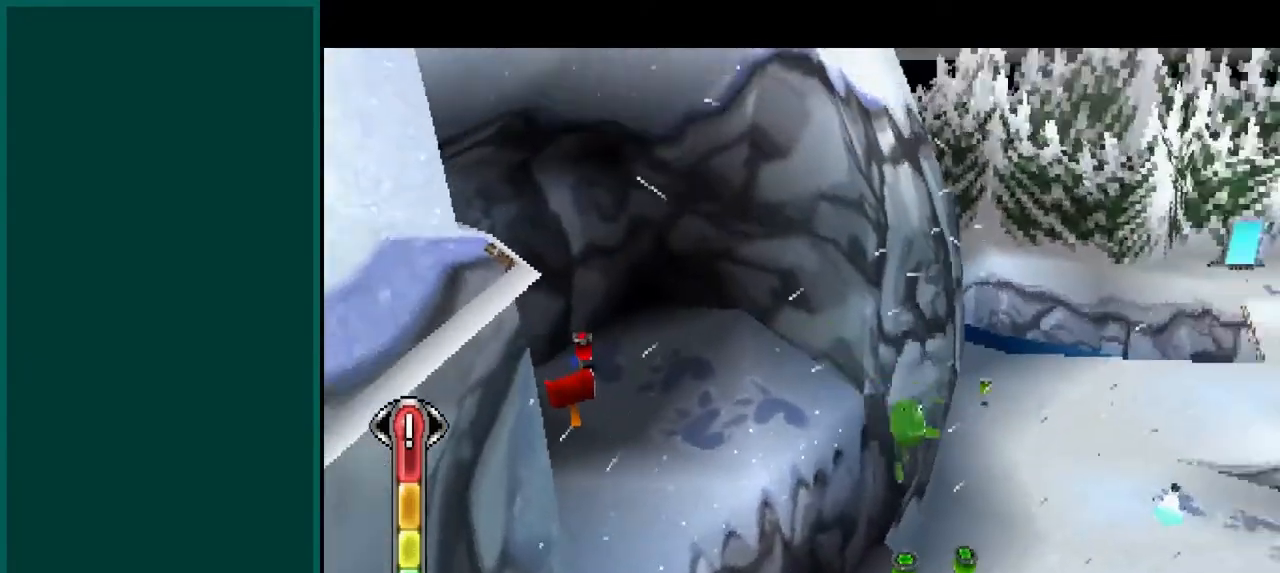
{"buttons": [], "left_stick": "up", "events": [[83, "left_stick", "up"]]}
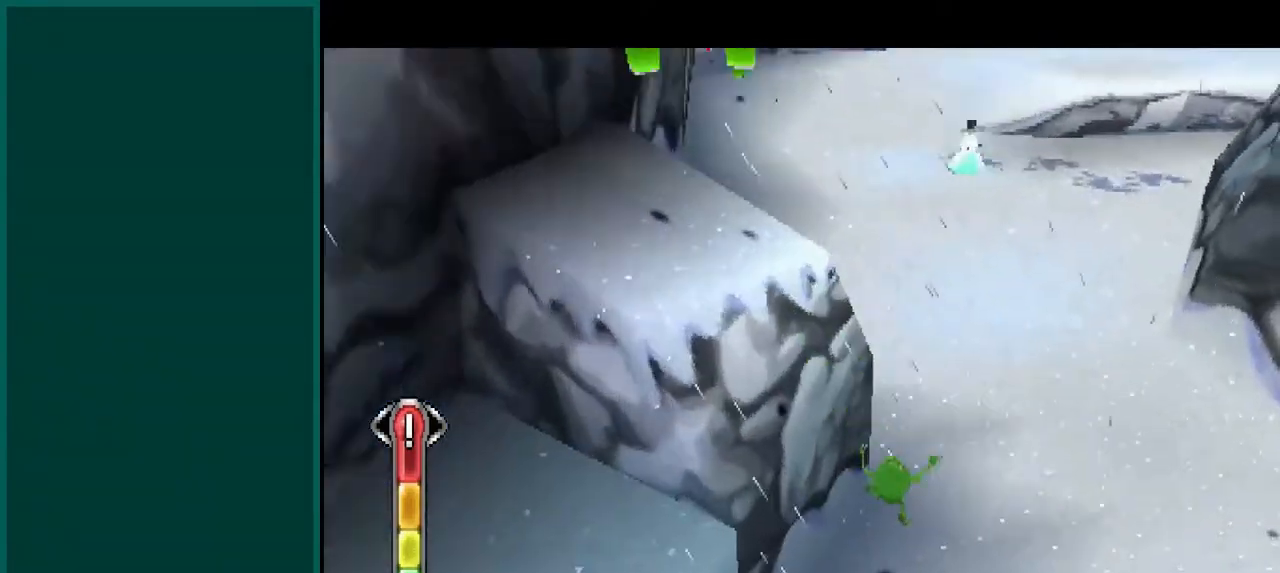
{"buttons": [], "left_stick": "down-left", "events": [[83, "CROSS", "down"], [167, "left_stick", "left"], [250, "left_stick", "down-left"], [417, "CROSS", "up"]]}
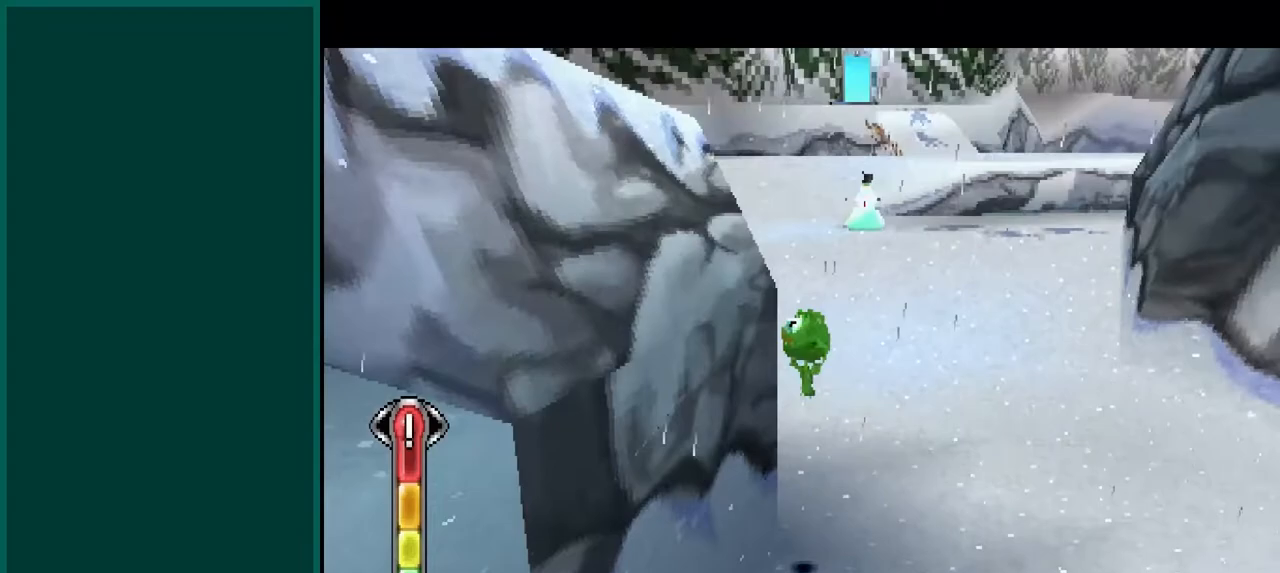
{"buttons": ["CROSS"], "left_stick": "down-left", "events": [[33, "CROSS", "down"]]}
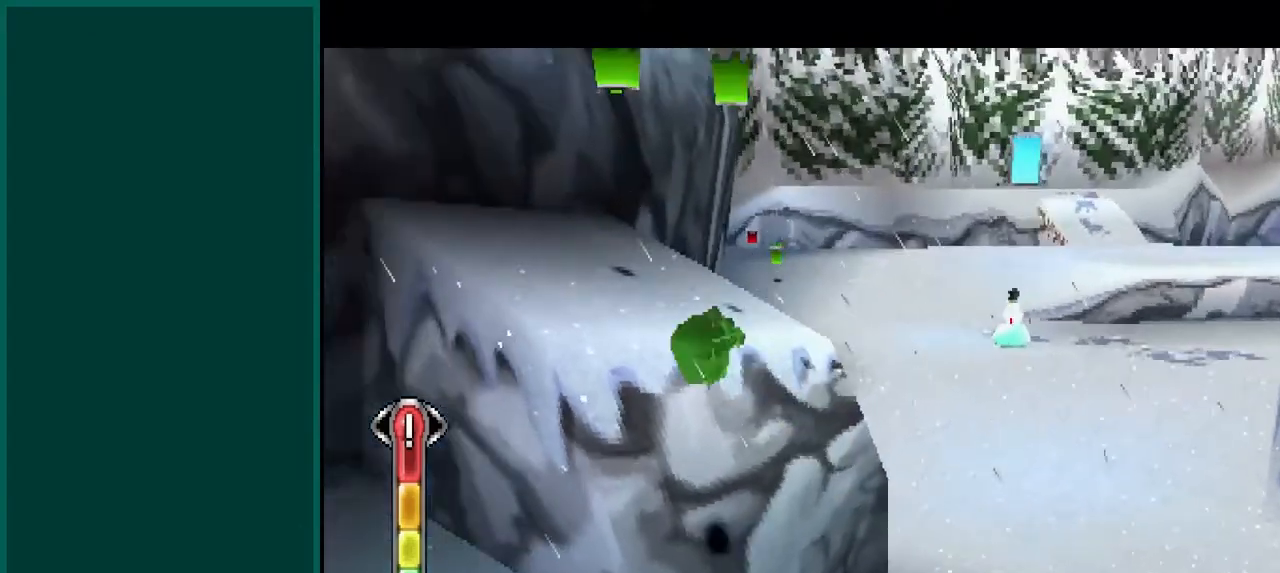
{"buttons": ["CROSS"], "left_stick": "up-right", "events": [[17, "left_stick", "left"], [200, "CROSS", "up"], [200, "left_stick", "up-left"], [400, "left_stick", "up-right"], [433, "CROSS", "down"]]}